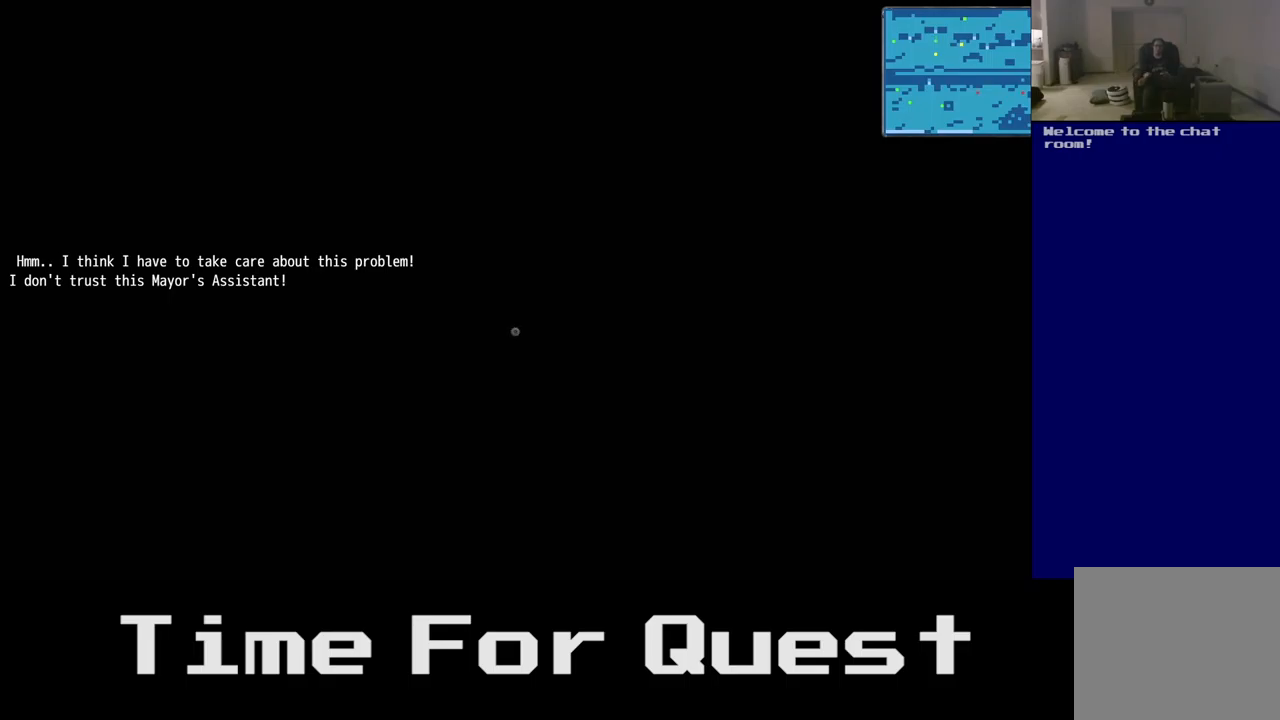
Gameplay with a controller (Xbox layout); each line is a JSON object with the inputs held at the frame after it. "events" lists button and stick changes between this image and that frame as [ms after this image, input, new state], when the widget could be followed in between.
{"buttons": [], "left_stick": "center", "right_stick": "center", "events": [[33, "A", "down"], [83, "A", "up"]]}
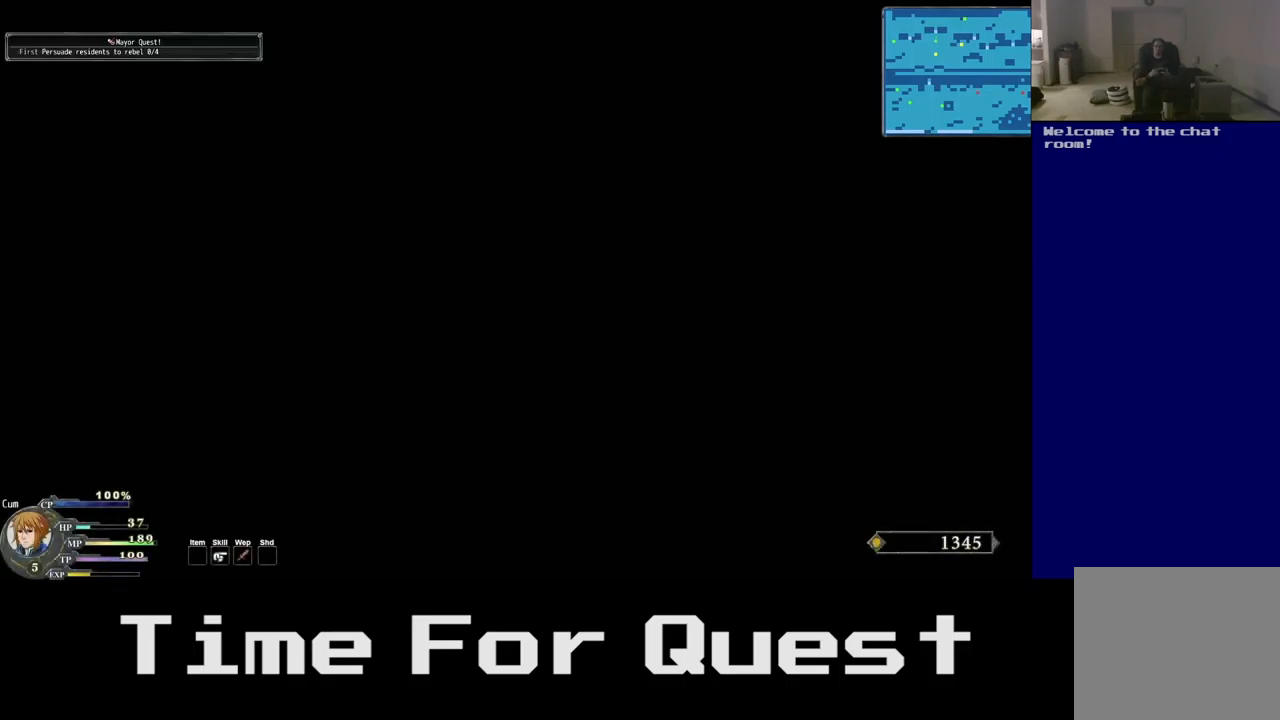
{"buttons": [], "left_stick": "center", "right_stick": "center", "events": []}
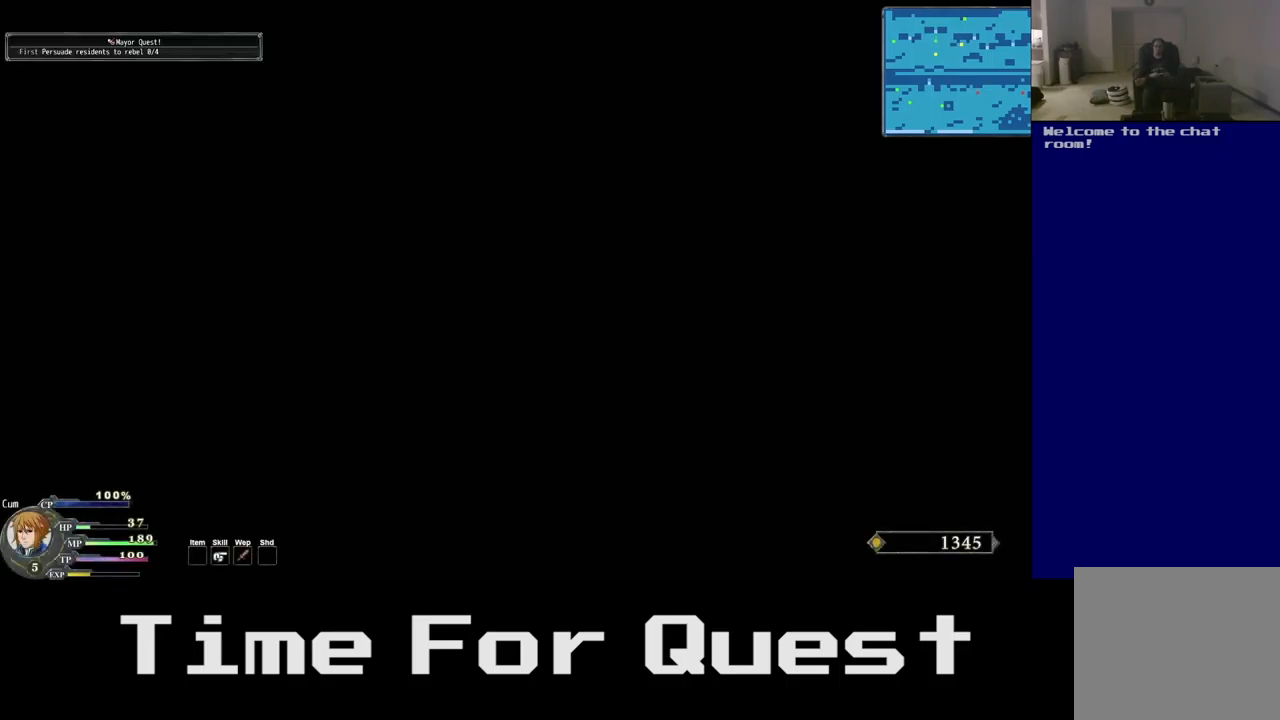
{"buttons": [], "left_stick": "center", "right_stick": "center", "events": []}
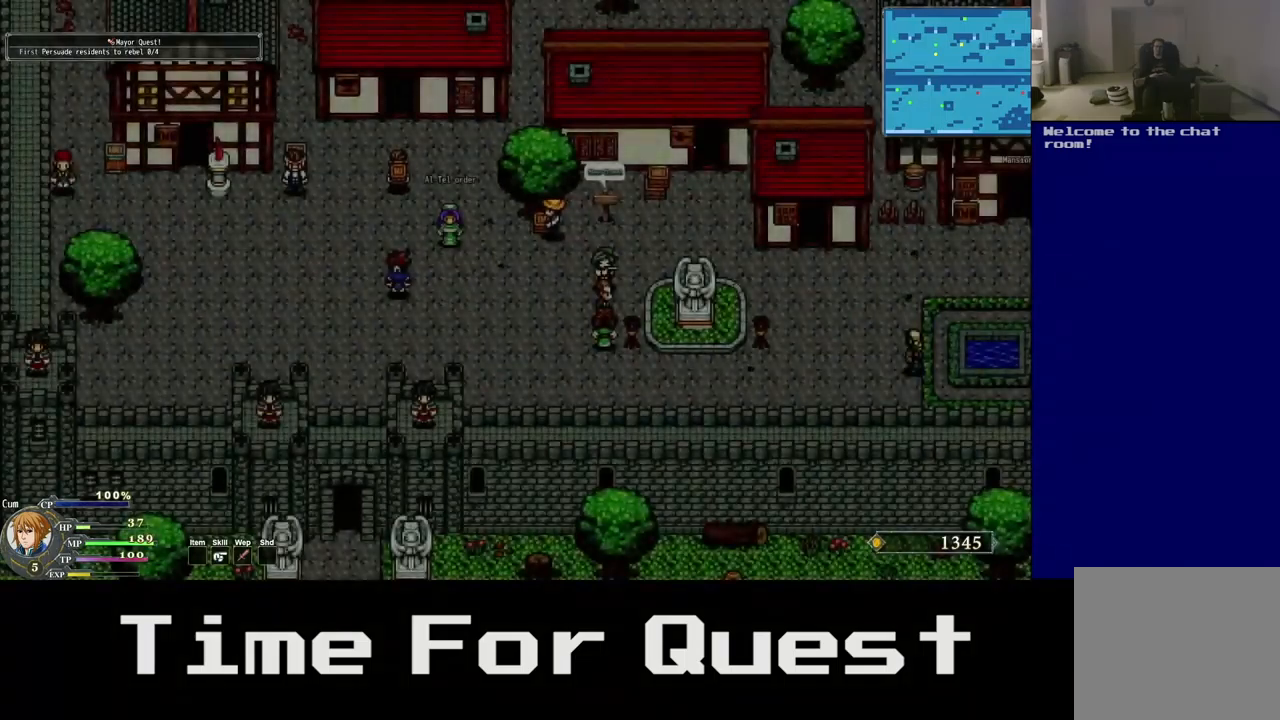
{"buttons": [], "left_stick": "center", "right_stick": "center", "events": []}
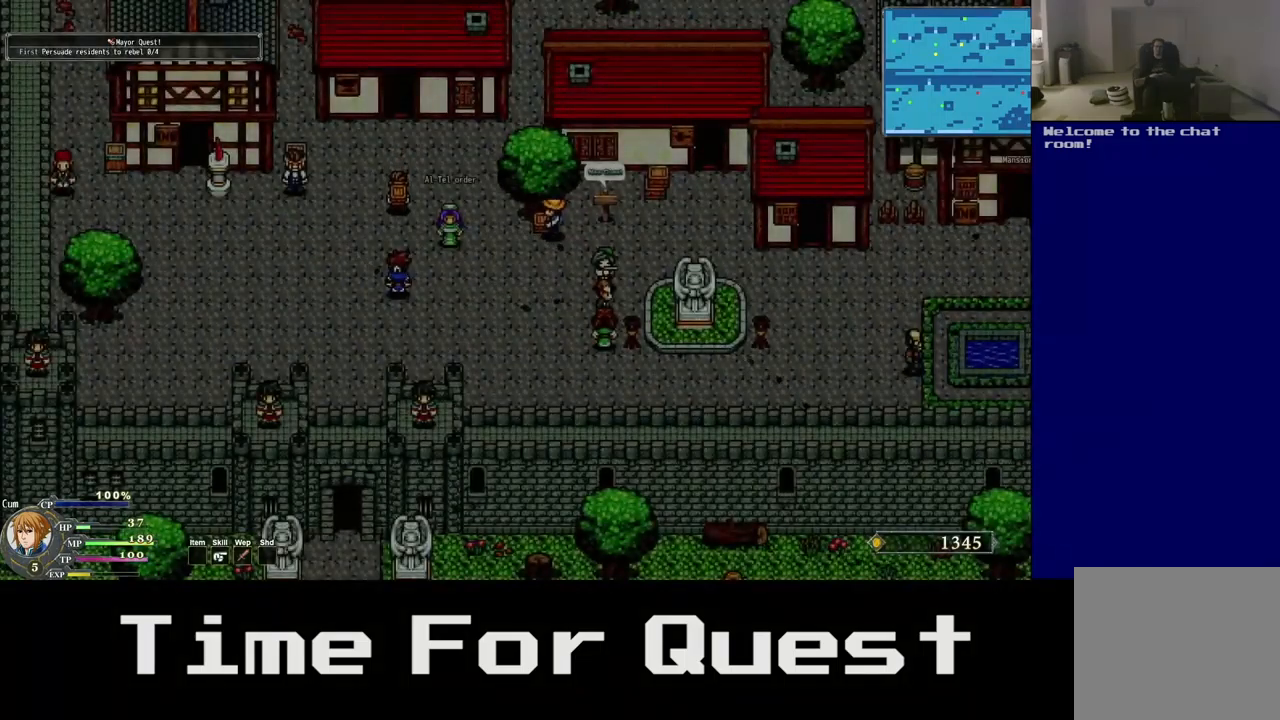
{"buttons": ["DPAD_RIGHT"], "left_stick": "center", "right_stick": "center", "events": [[100, "DPAD_RIGHT", "down"]]}